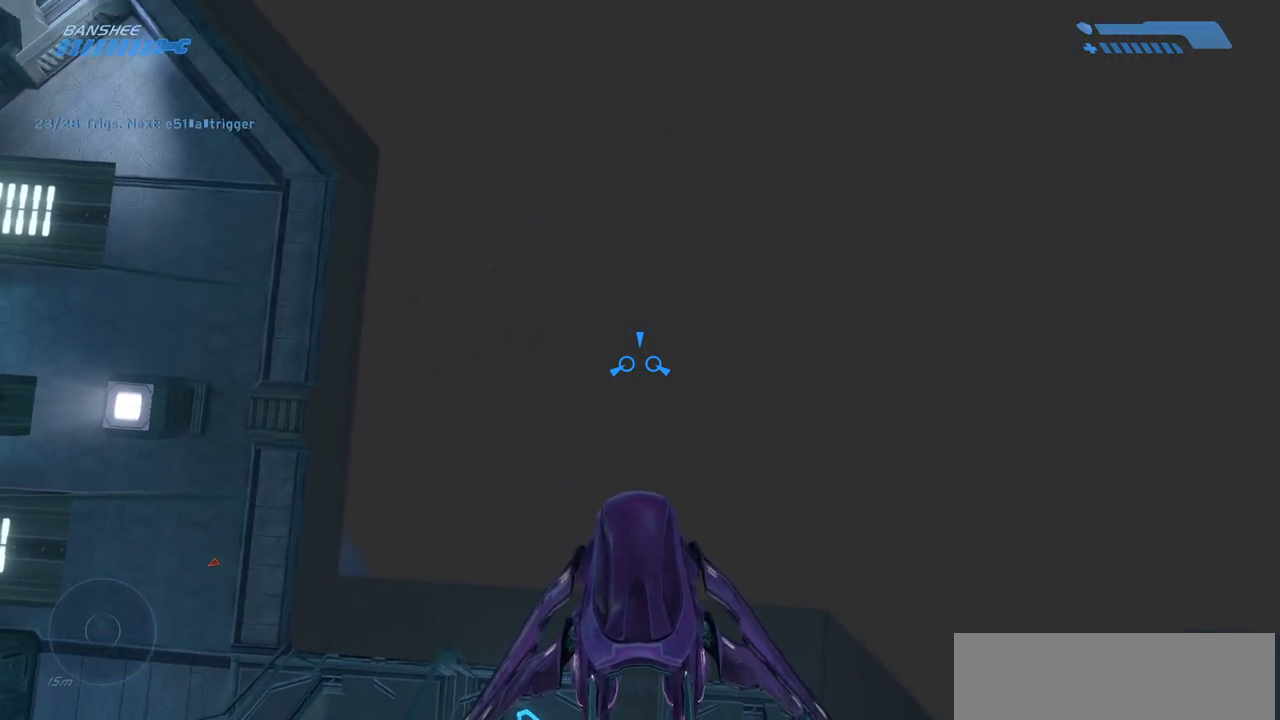
Gameplay with keyboard and mouse; each line is a JSON object with the keys and mouse buttons held at the frame after it. "events" lists presses ("down") and releases ("up") of "a", "ctrl", "d", "e", "f", "q", "r", "s", "shift", "space", "tab", "w", "mouse_left", "mouse_wheel", "mouse_right", "mouse_mb4" and "mouse_mb5" between this image and that frame as [ms after this image, input, new state], when the widget could be followed in between. "mouse_left", "mouse_wheel", "mouse_right", "mouse_mb4", "mouse_mb5" = the "left", "wheel", "right", "mb4", "mb5" buttons of the "mouse" list. No other keys are recorded. "wheel" means that the mouse wheel is clicked or scrolled. Mouse movement is not recorded.
{"keys": ["s"], "mouse": [], "events": [[400, "s", "down"]]}
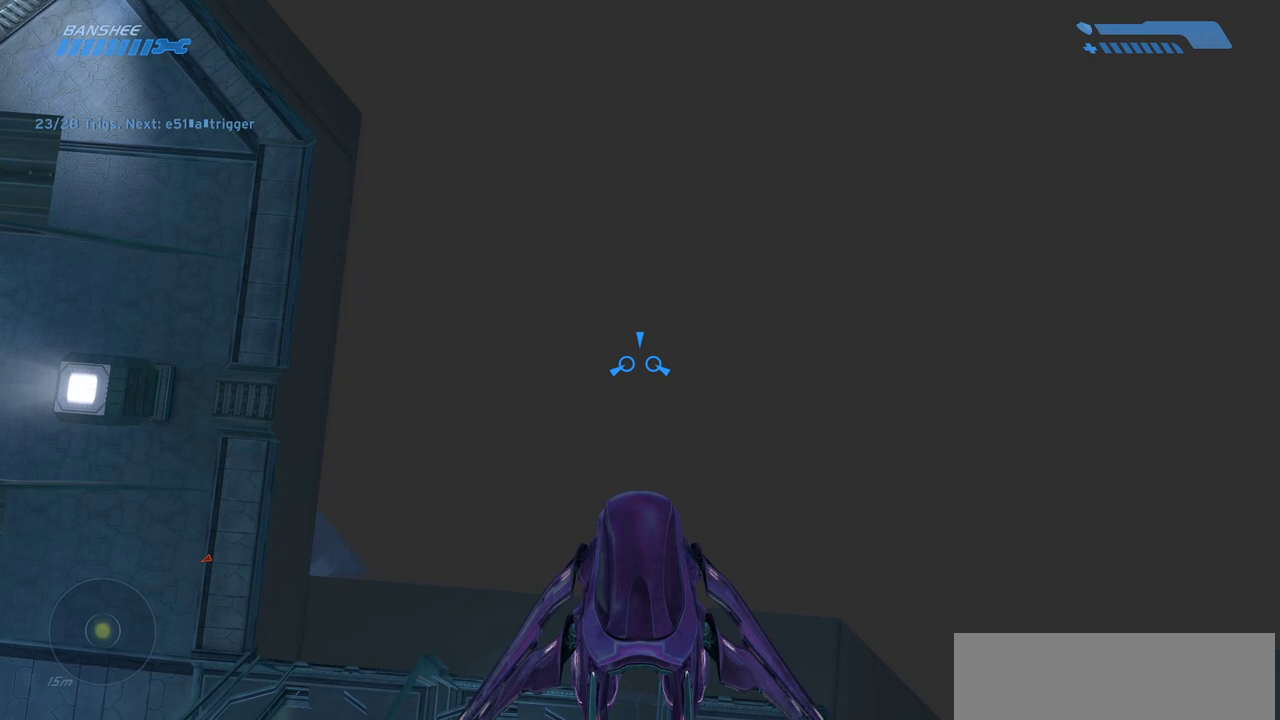
{"keys": ["s"], "mouse": [], "events": []}
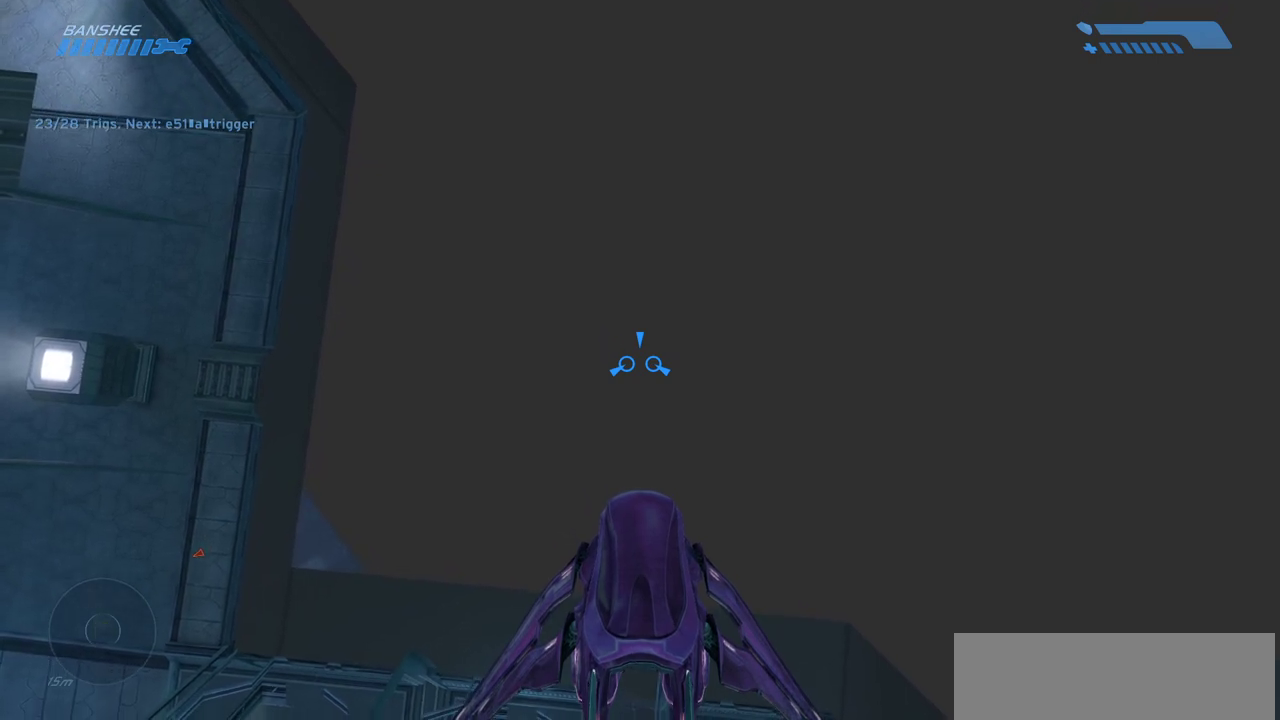
{"keys": [], "mouse": [], "events": [[167, "s", "up"]]}
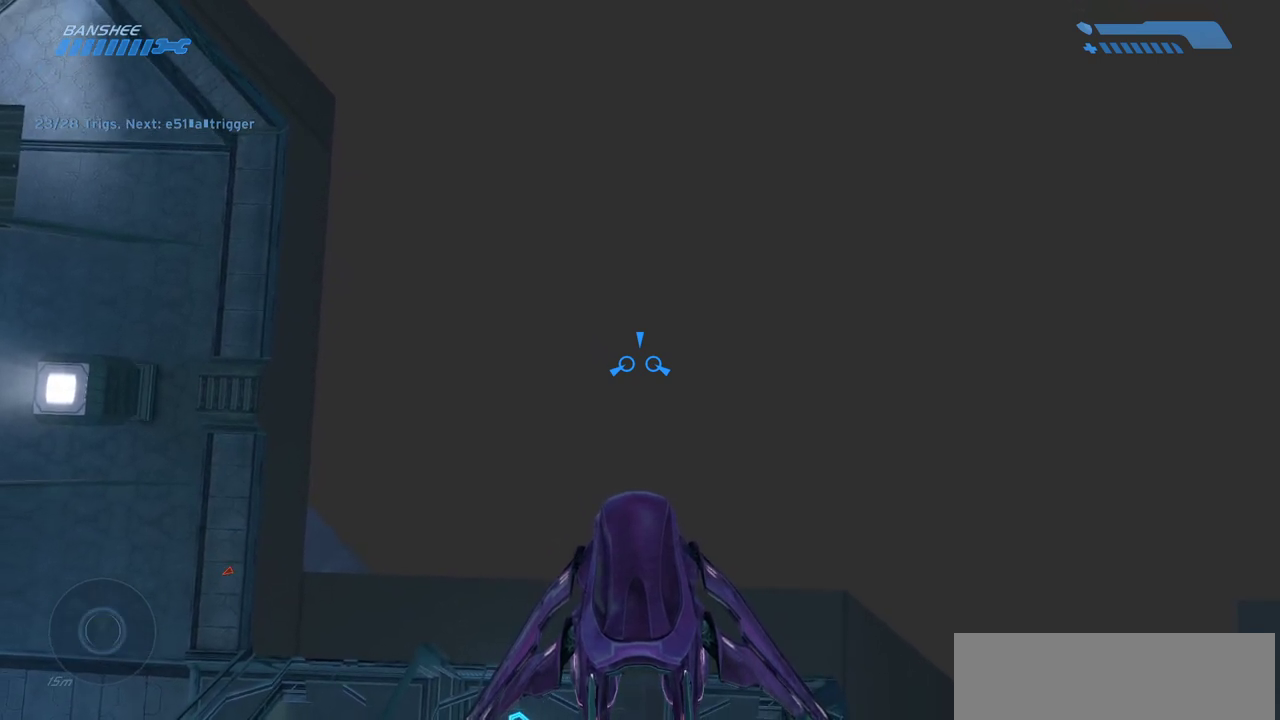
{"keys": ["s"], "mouse": [], "events": [[150, "s", "down"]]}
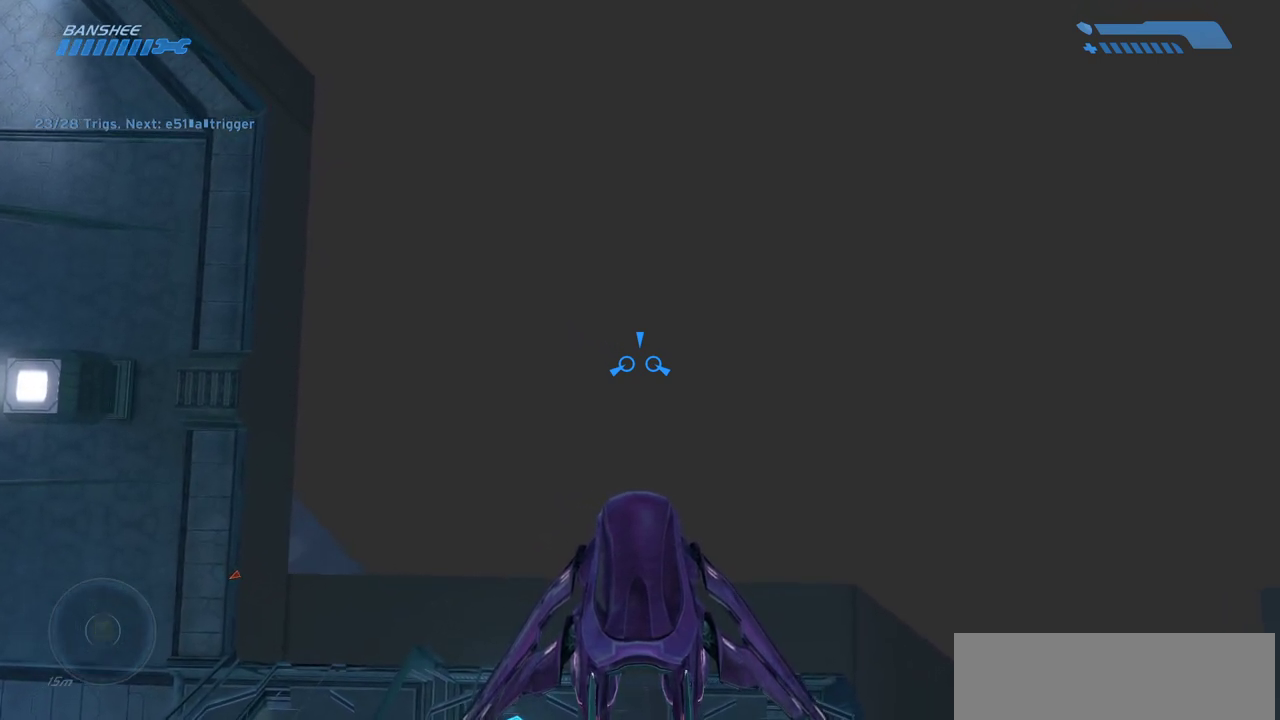
{"keys": [], "mouse": [], "events": [[117, "s", "up"]]}
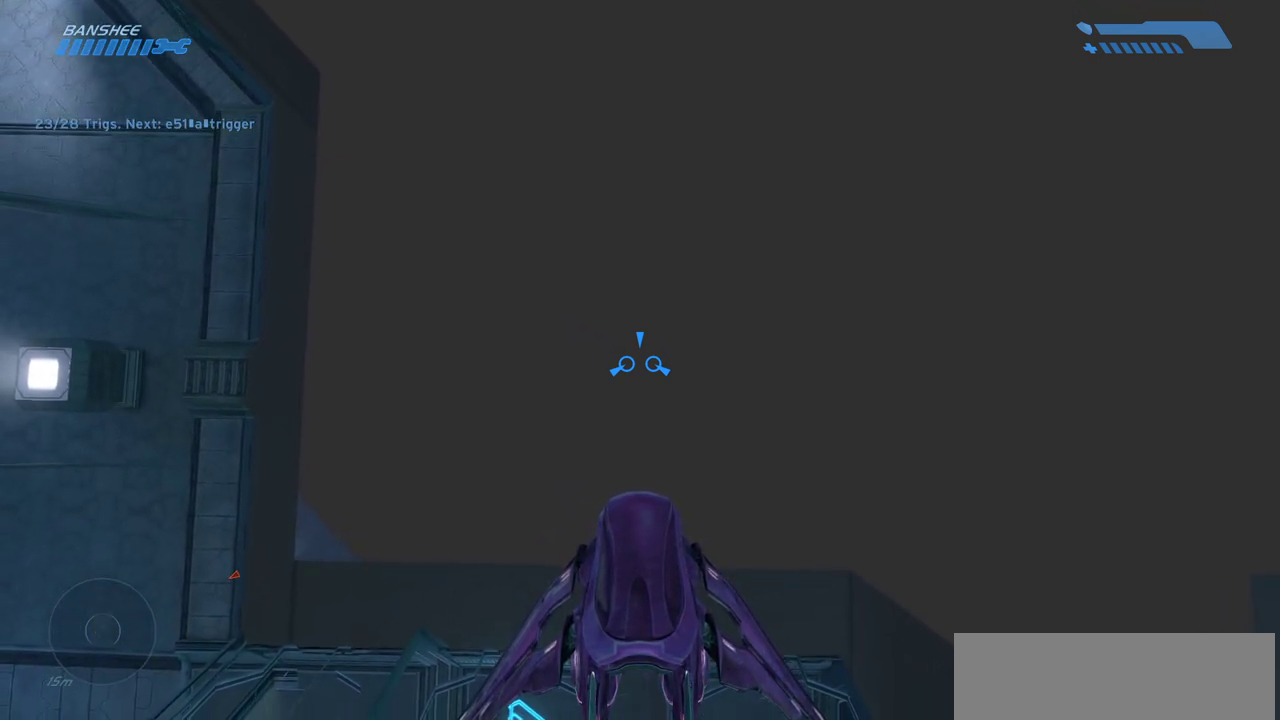
{"keys": ["s"], "mouse": [], "events": [[467, "s", "down"]]}
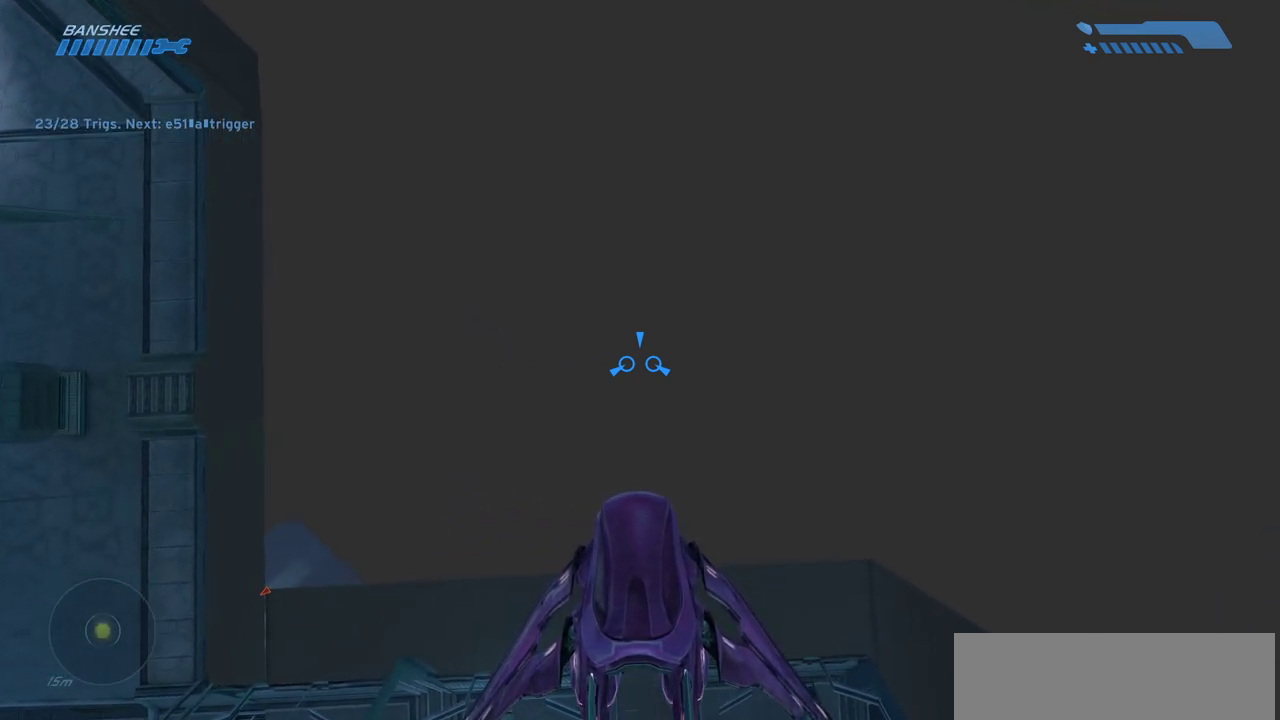
{"keys": [], "mouse": [], "events": [[467, "s", "up"]]}
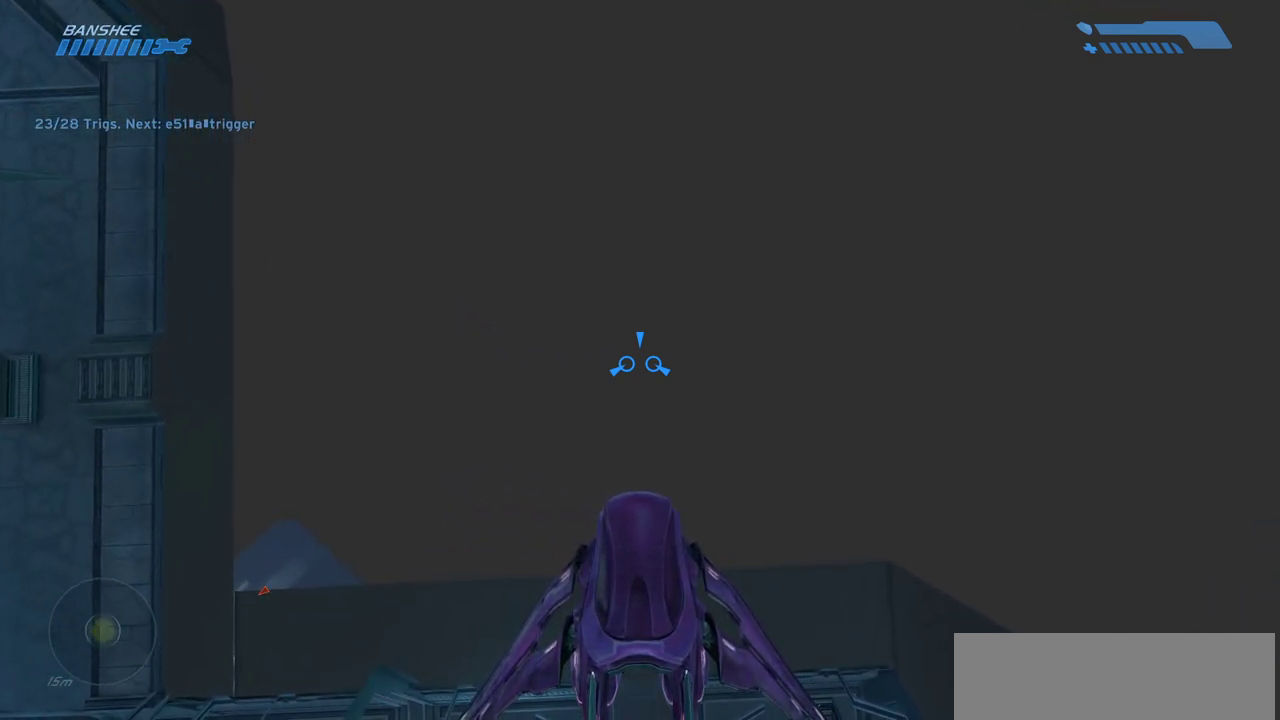
{"keys": ["s"], "mouse": [], "events": [[267, "s", "down"]]}
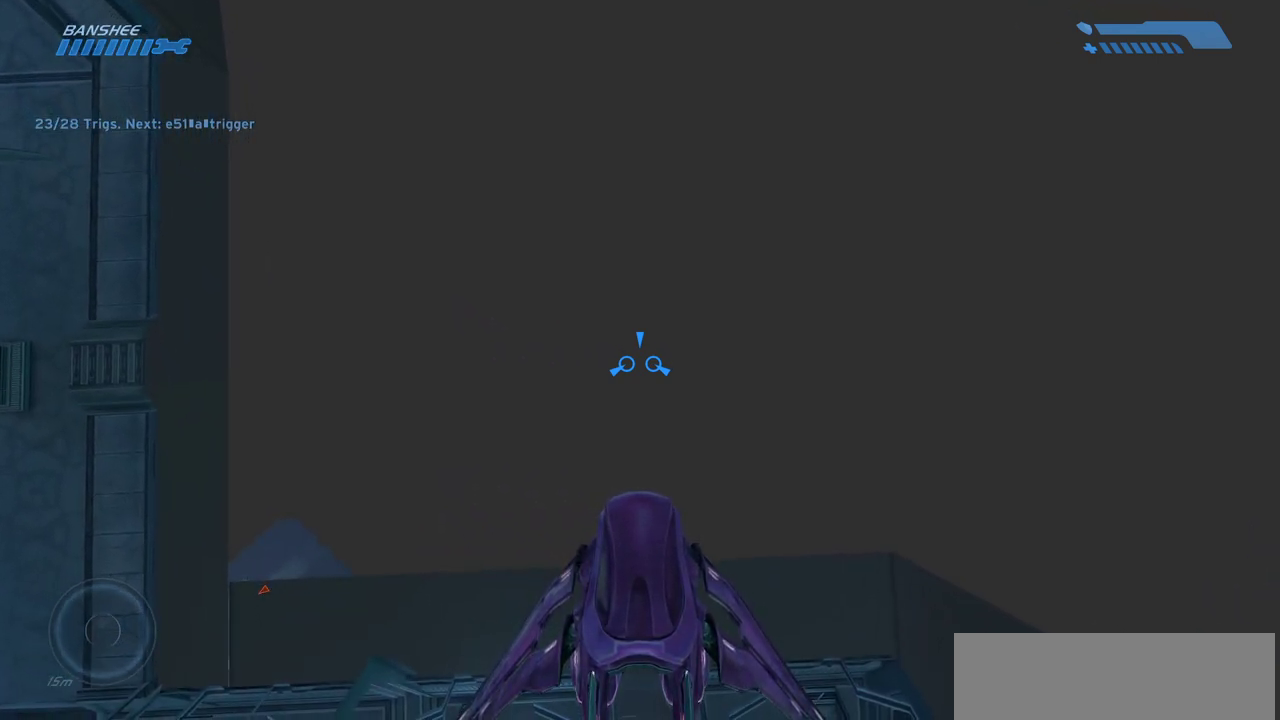
{"keys": ["s"], "mouse": [], "events": [[50, "s", "up"], [417, "s", "down"]]}
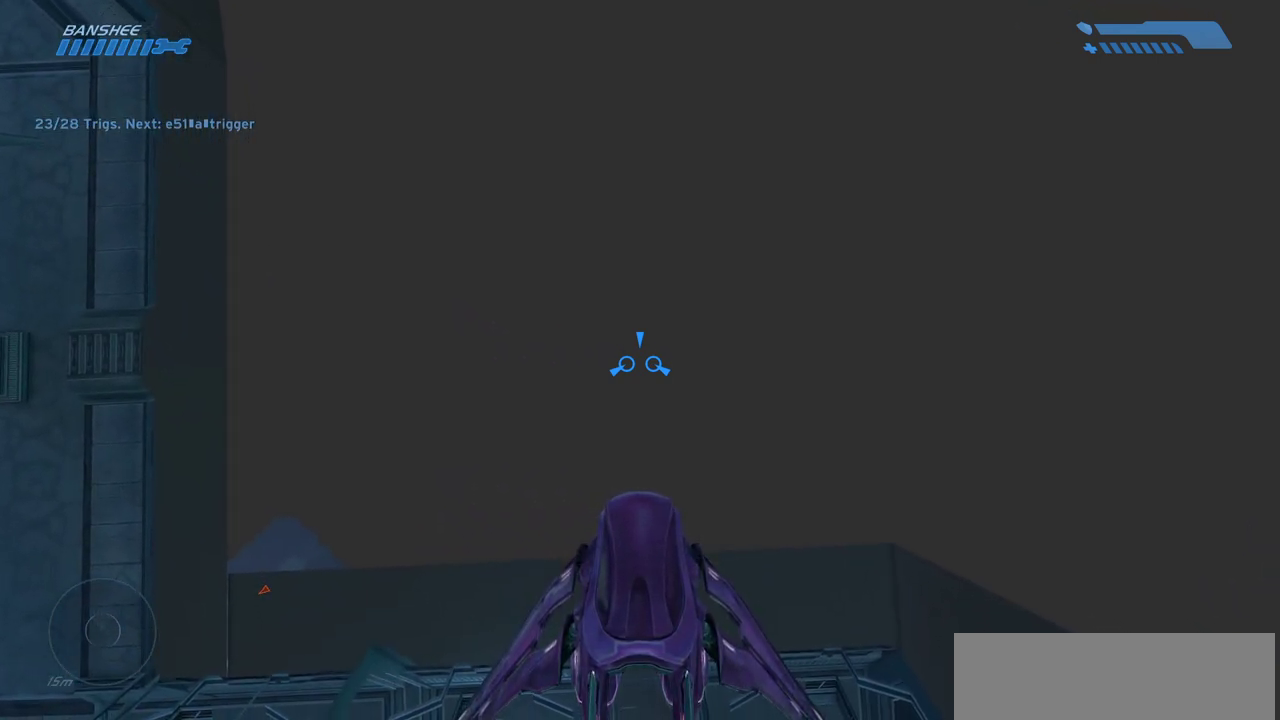
{"keys": [], "mouse": [], "events": [[83, "s", "up"], [250, "s", "down"], [383, "s", "up"]]}
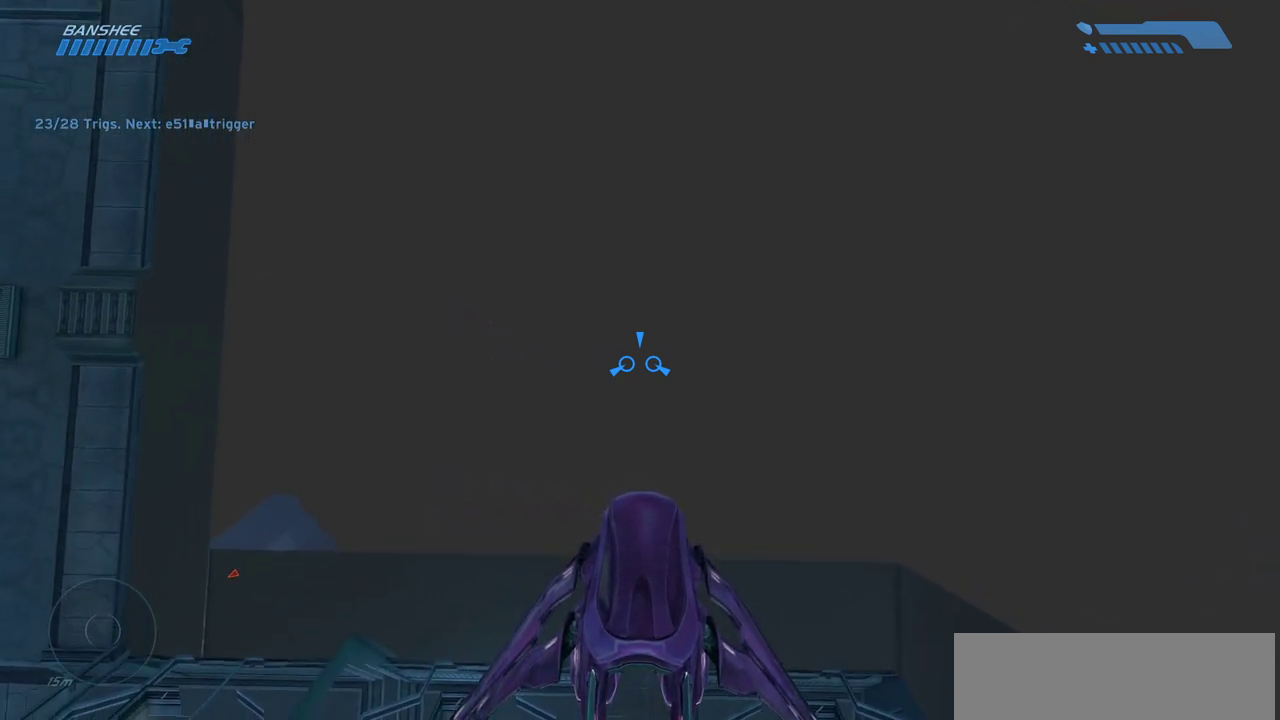
{"keys": [], "mouse": [], "events": [[83, "s", "down"], [433, "s", "up"]]}
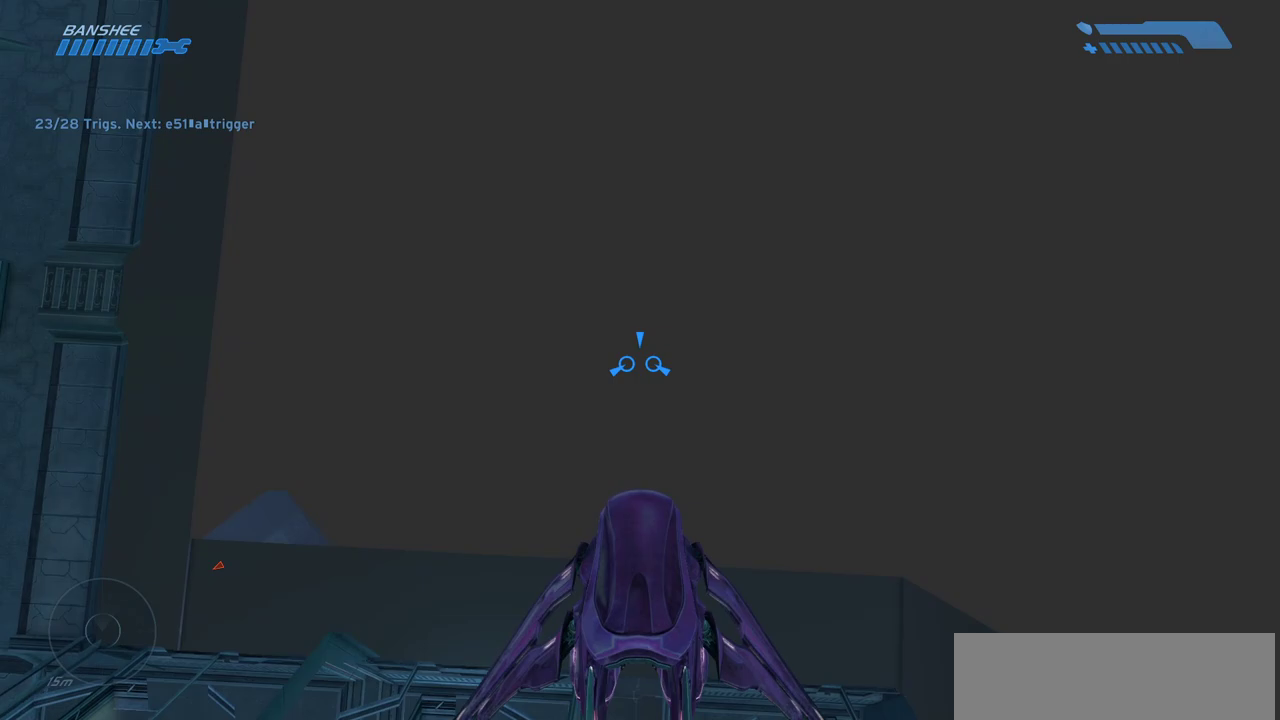
{"keys": ["s"], "mouse": [], "events": [[100, "s", "down"], [217, "s", "up"], [350, "s", "down"]]}
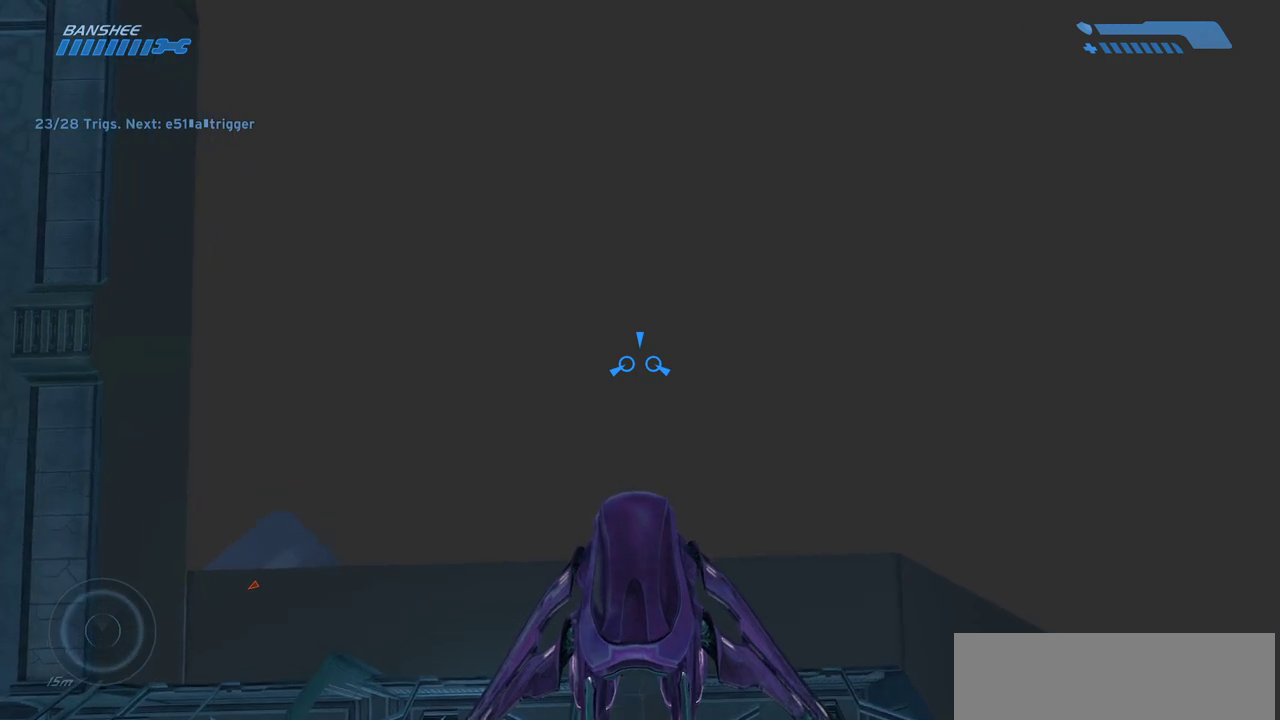
{"keys": ["e"], "mouse": [], "events": [[33, "s", "up"], [283, "s", "down"], [417, "s", "up"], [483, "e", "down"]]}
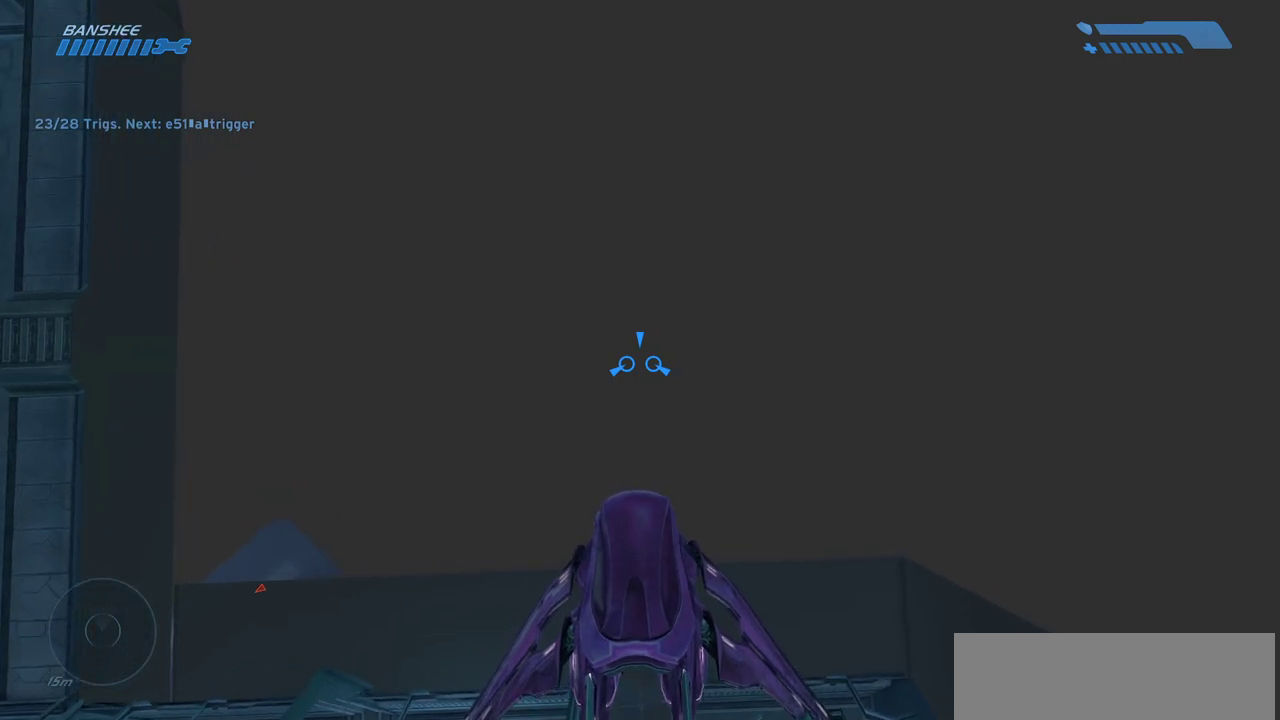
{"keys": ["s"], "mouse": [], "events": [[50, "s", "down"], [83, "e", "up"]]}
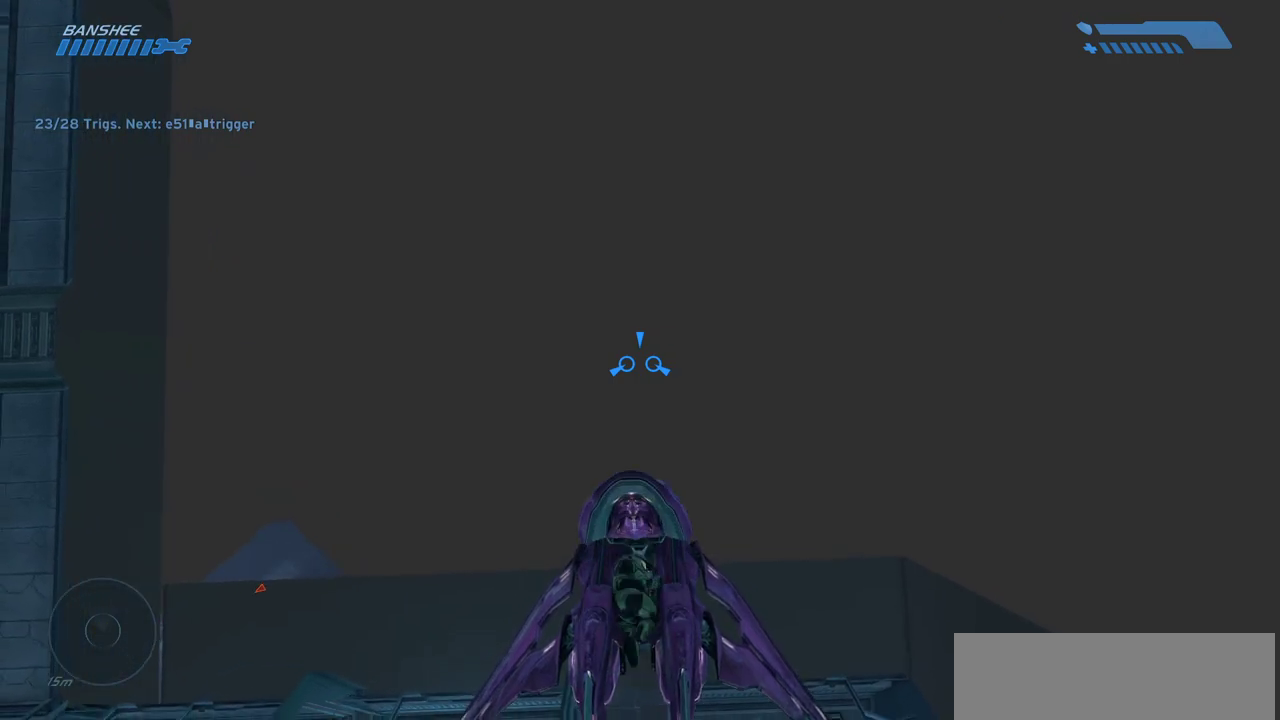
{"keys": ["w"], "mouse": [], "events": [[283, "s", "up"], [433, "w", "down"]]}
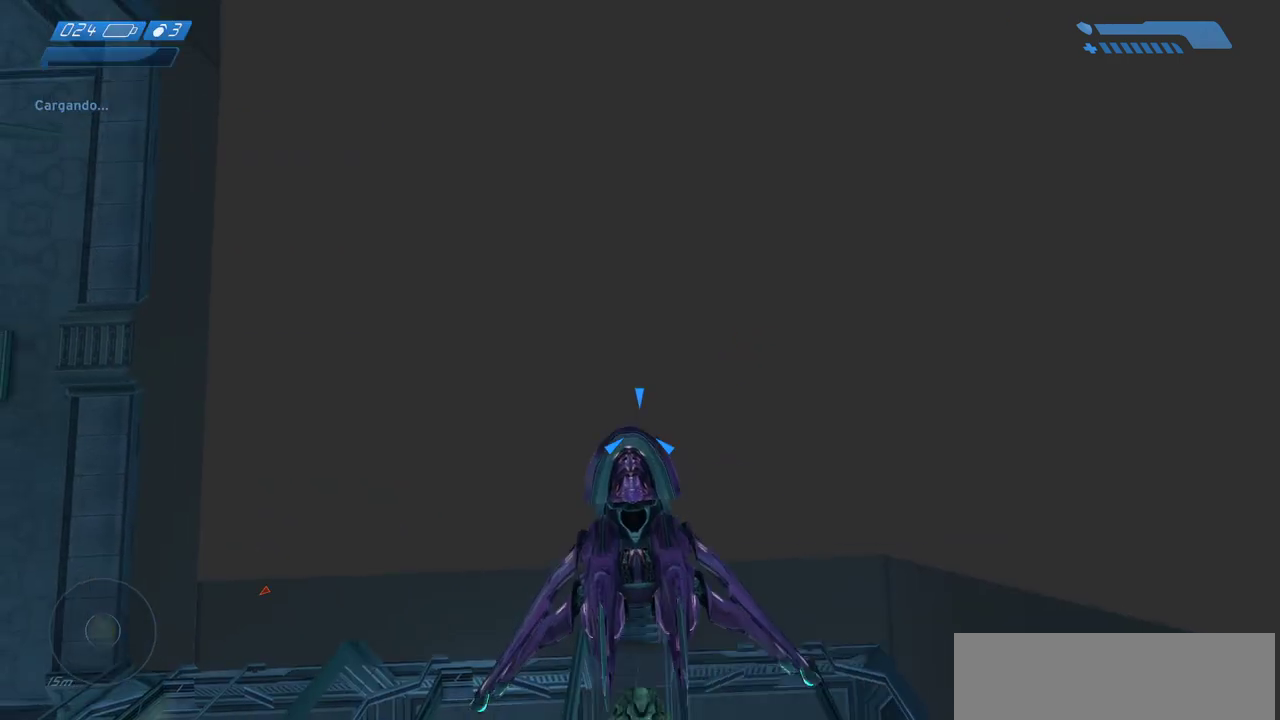
{"keys": ["w"], "mouse": [], "events": [[383, "e", "down"], [483, "e", "up"]]}
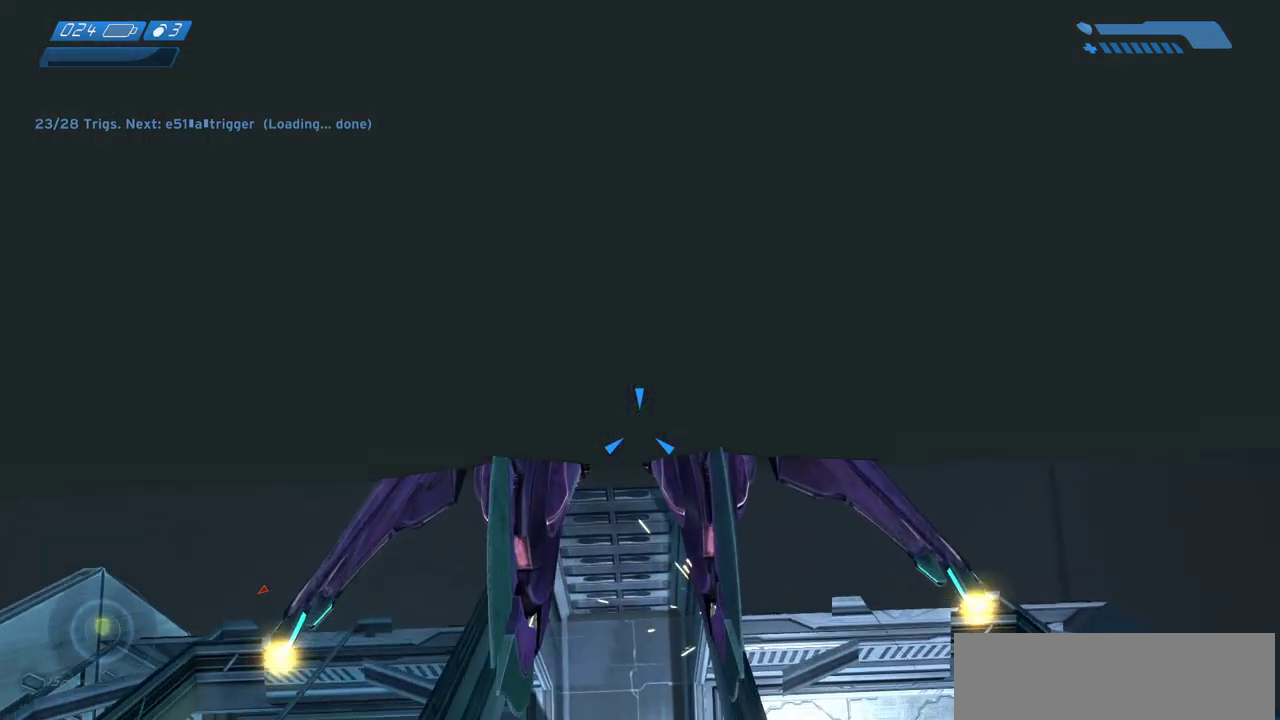
{"keys": ["e", "w"], "mouse": [], "events": [[83, "e", "down"], [167, "e", "up"], [267, "e", "down"], [350, "e", "up"], [433, "e", "down"]]}
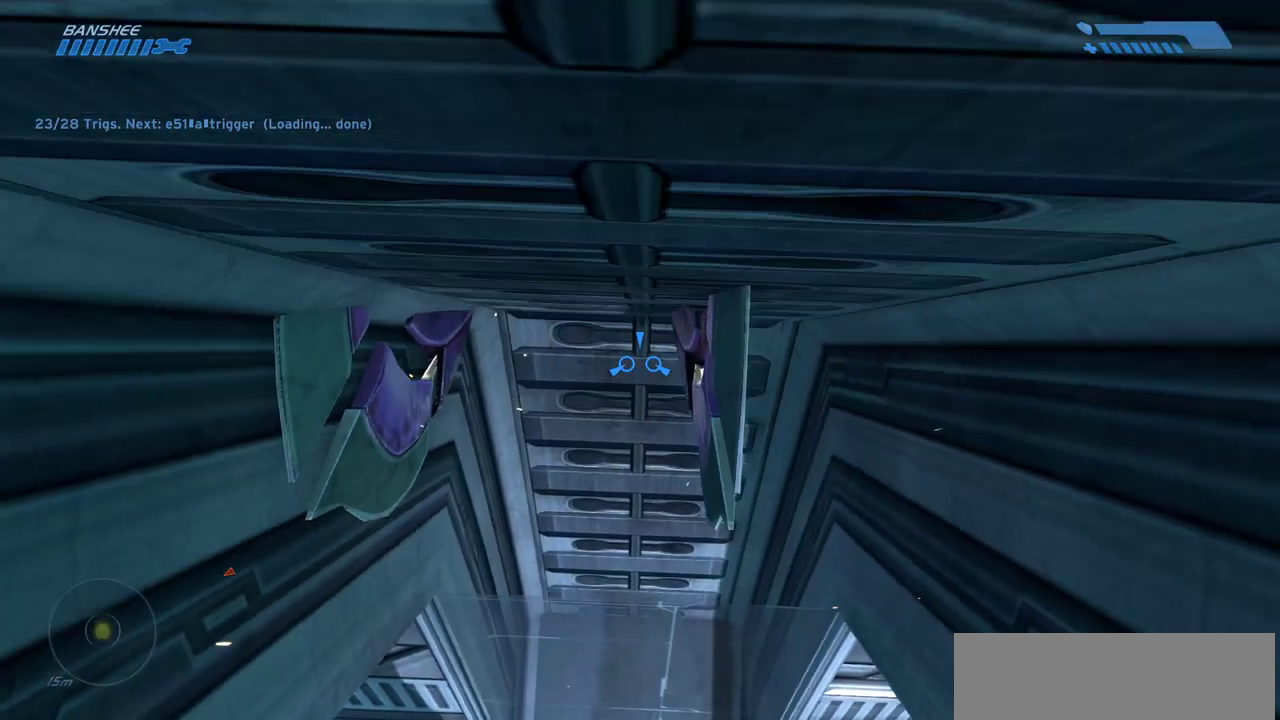
{"keys": ["w"], "mouse": [], "events": [[33, "e", "up"]]}
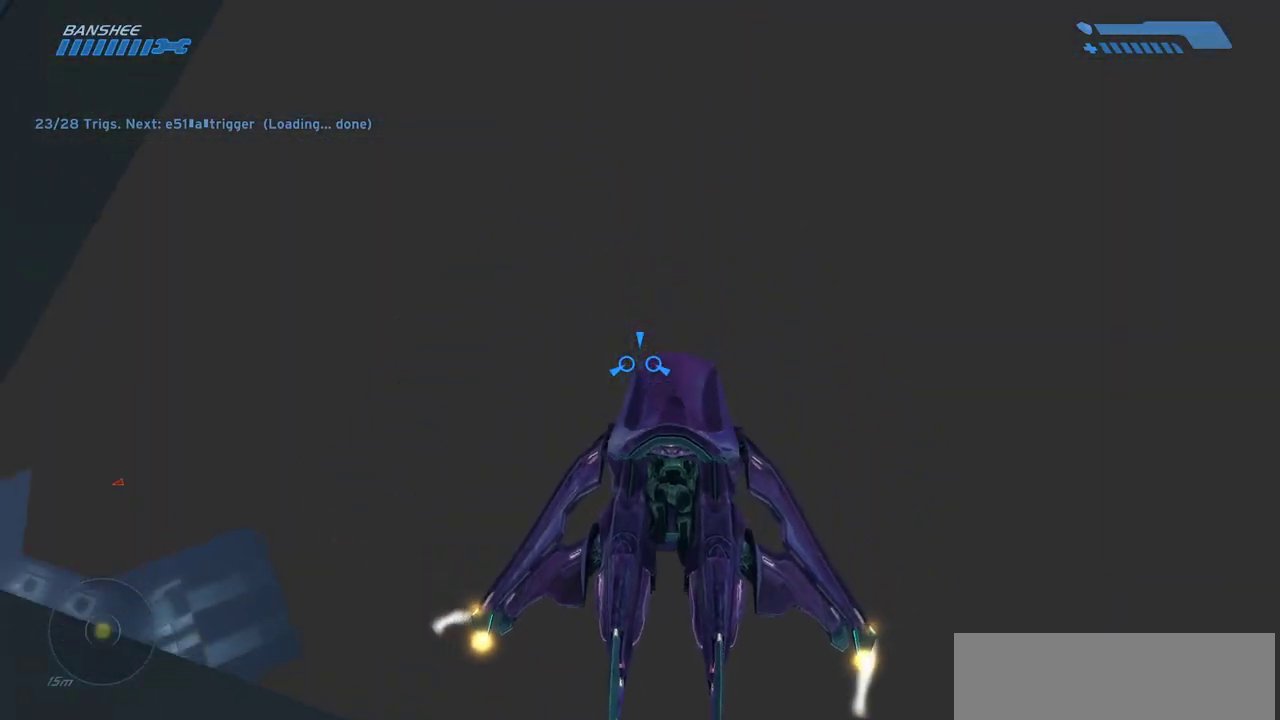
{"keys": ["w"], "mouse": [], "events": []}
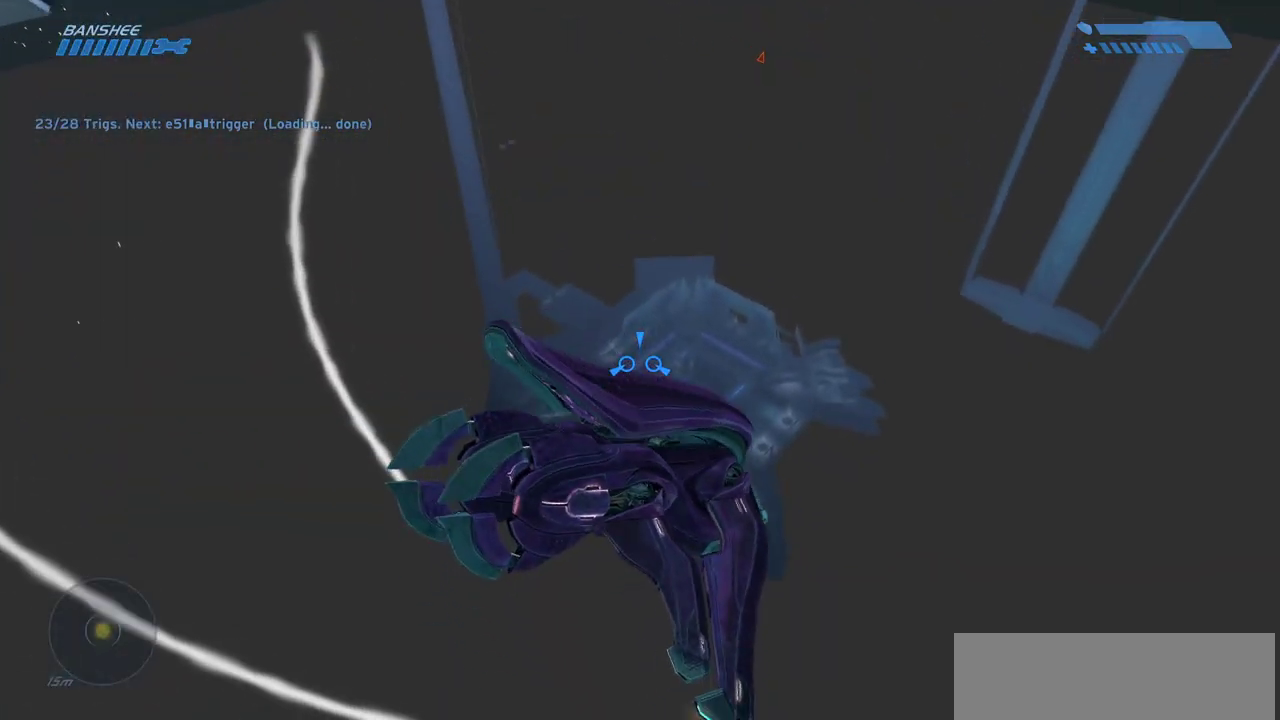
{"keys": ["w"], "mouse": [], "events": []}
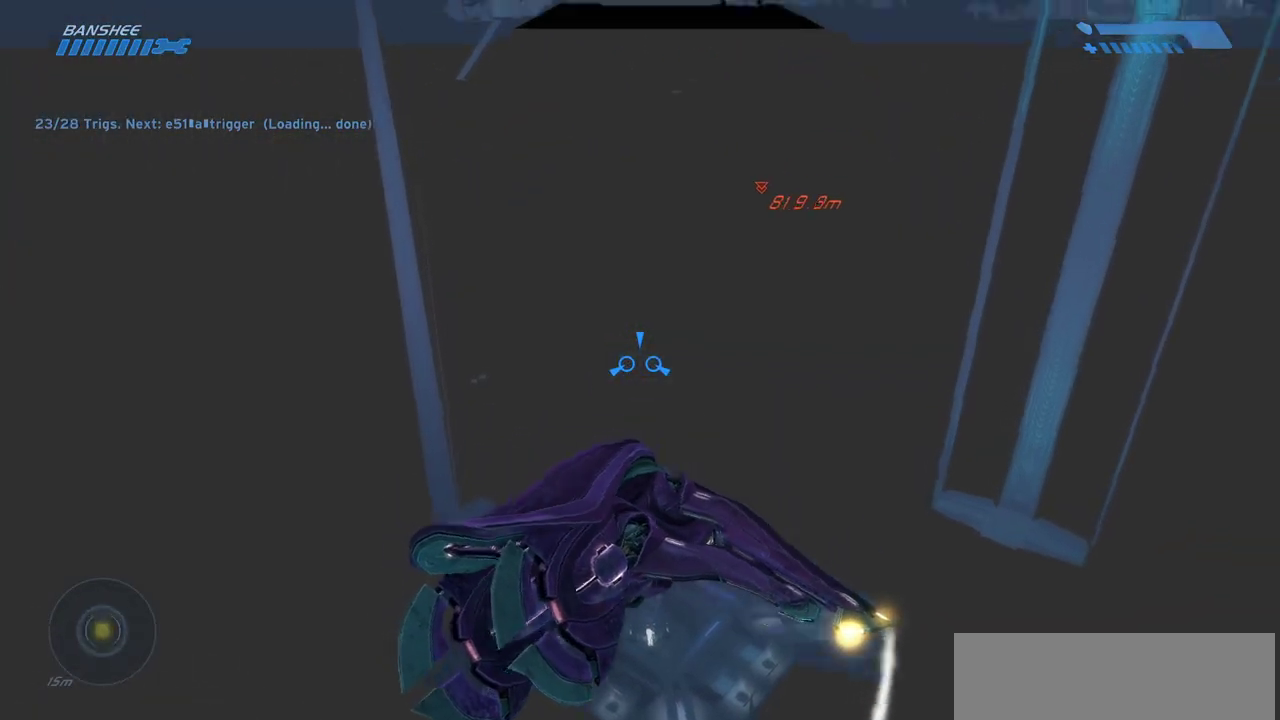
{"keys": ["w"], "mouse": [], "events": []}
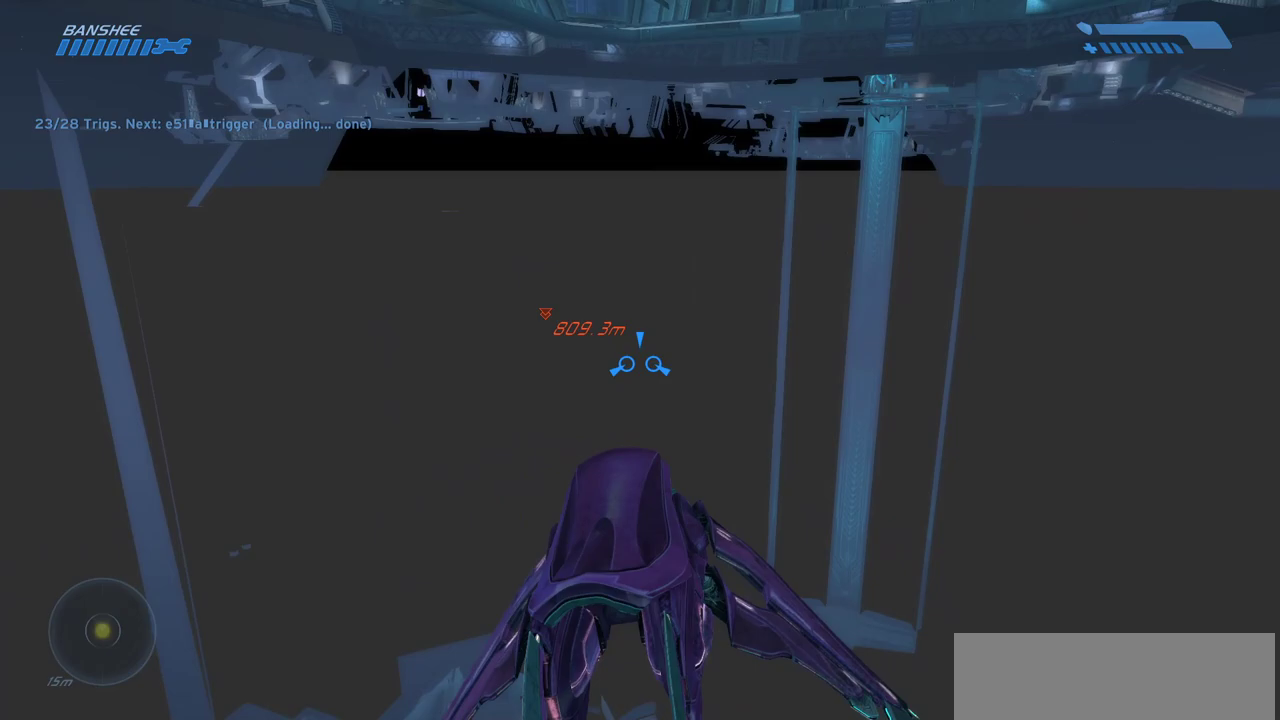
{"keys": ["w"], "mouse": [], "events": []}
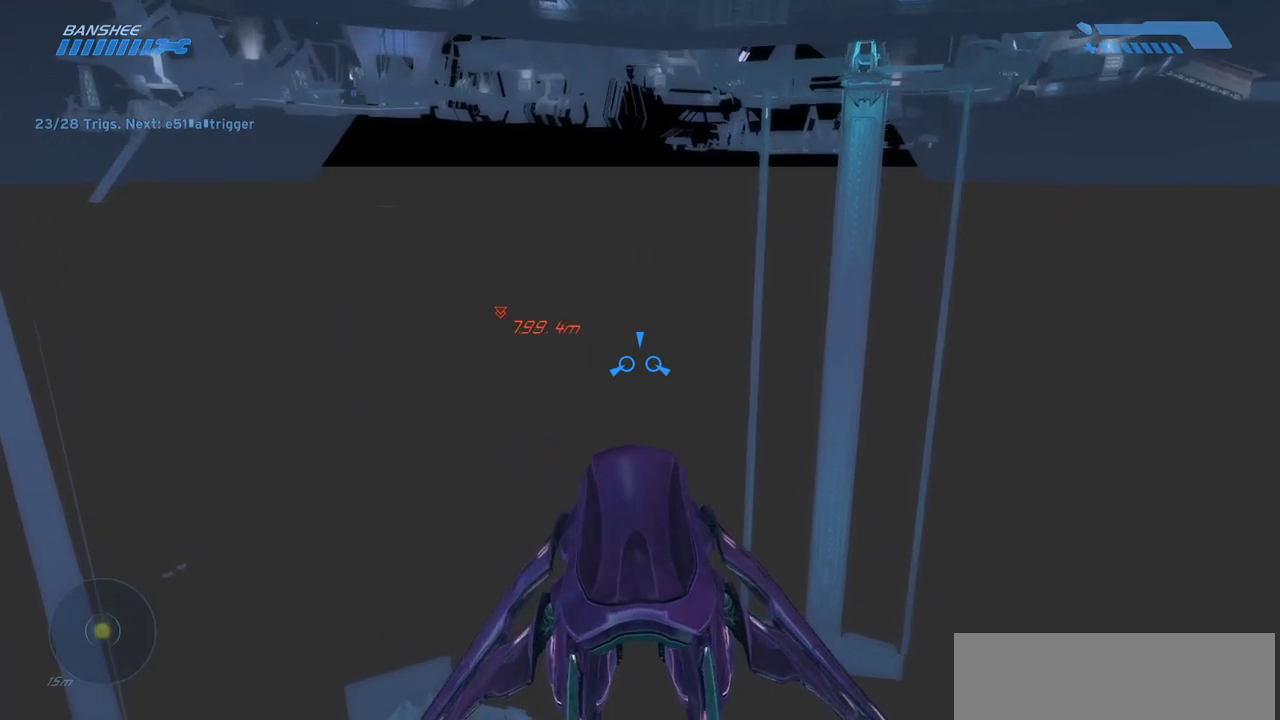
{"keys": ["w"], "mouse": [], "events": []}
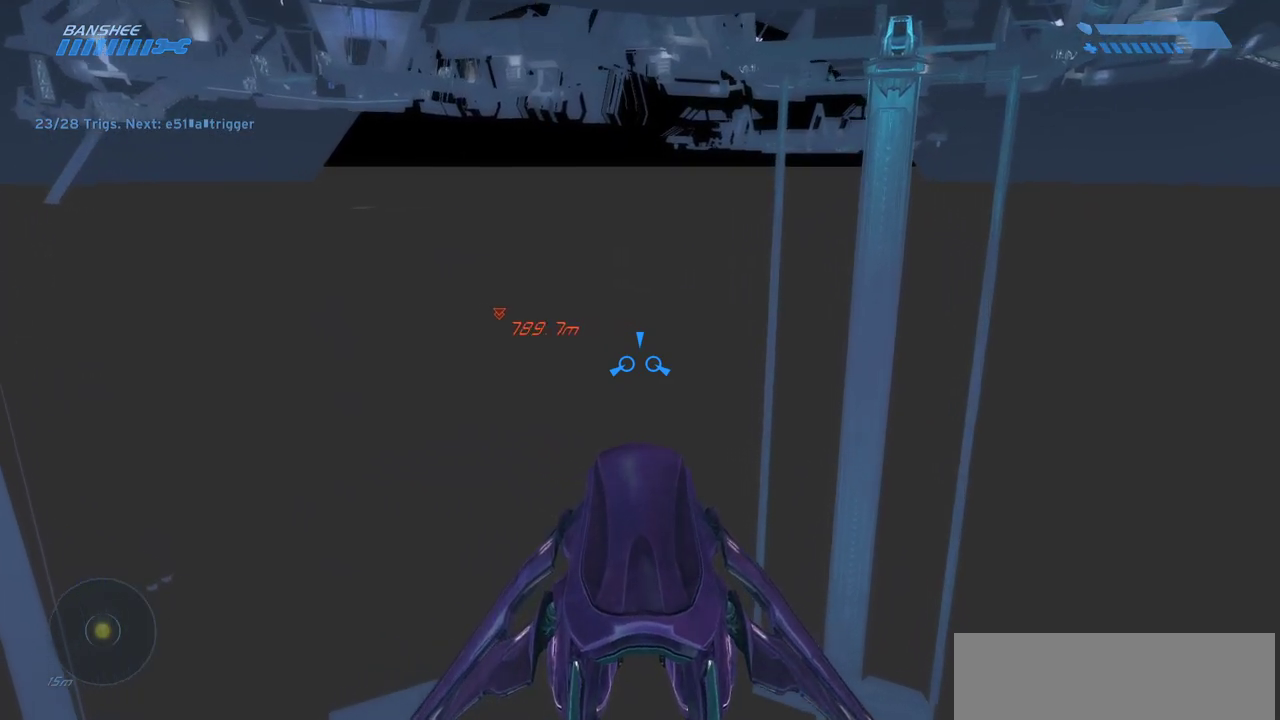
{"keys": ["w"], "mouse": [], "events": []}
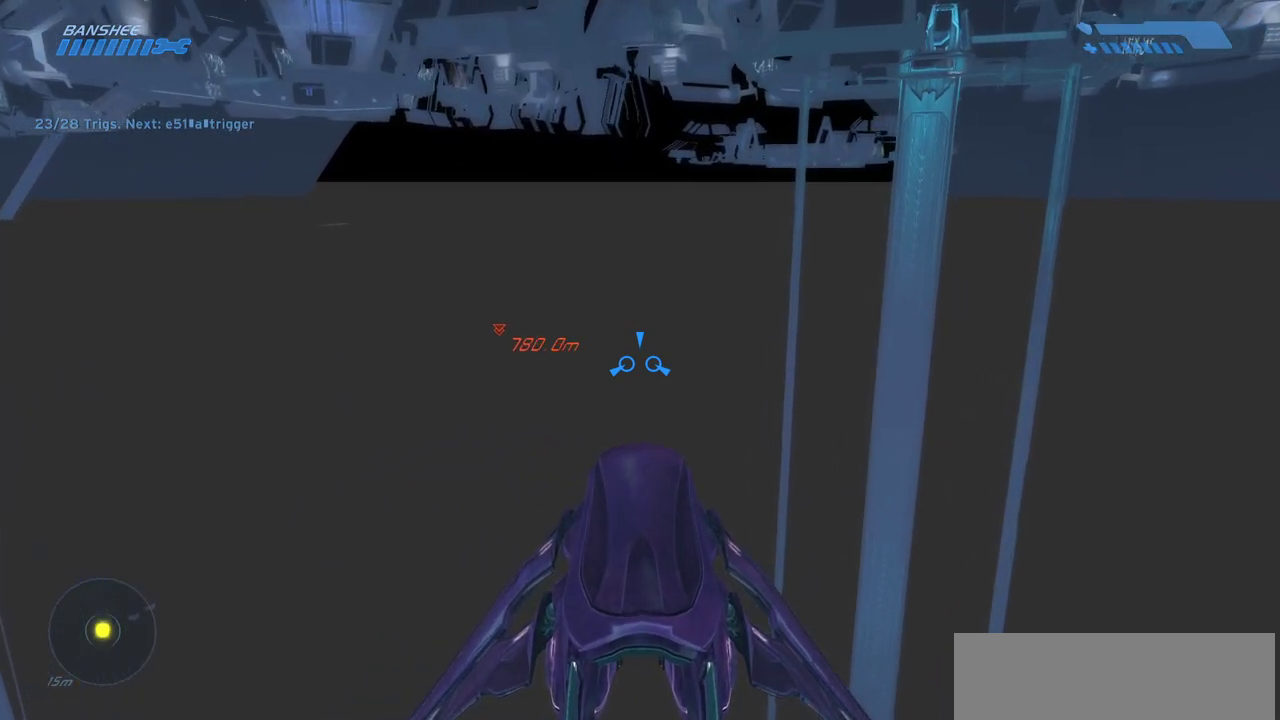
{"keys": ["w"], "mouse": [], "events": []}
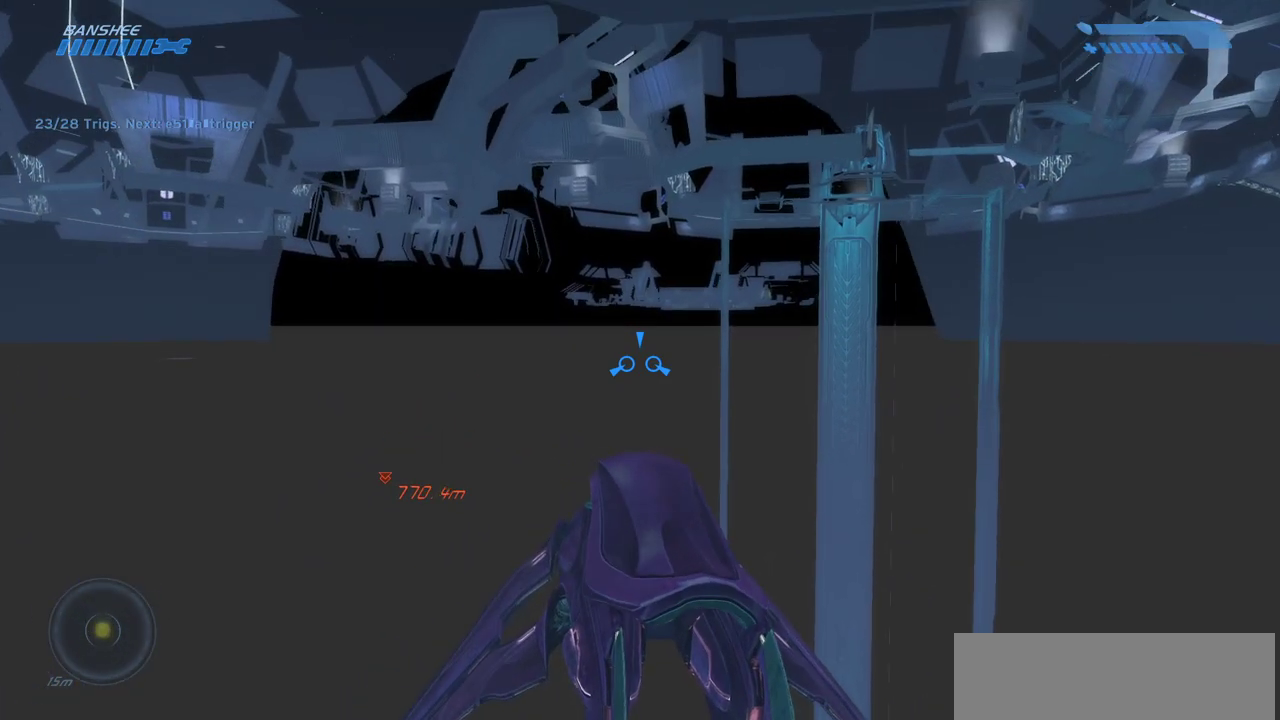
{"keys": ["w"], "mouse": [], "events": []}
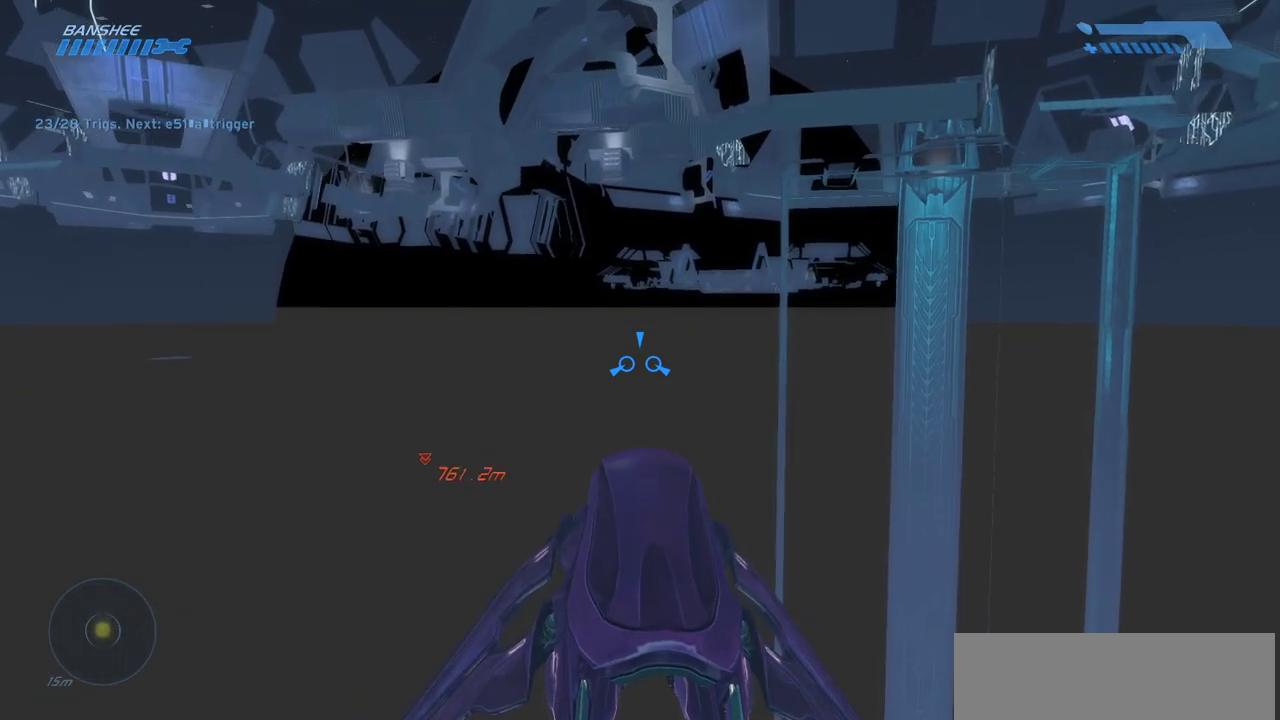
{"keys": ["w"], "mouse": [], "events": []}
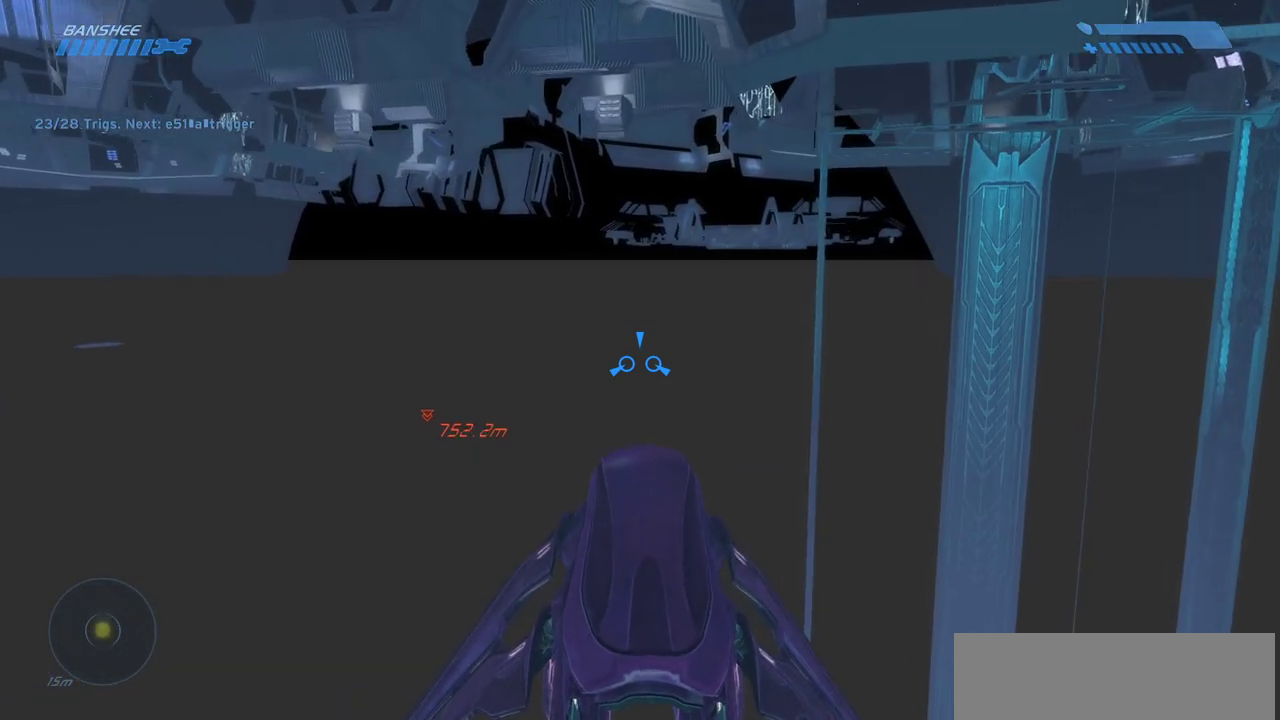
{"keys": ["w"], "mouse": [], "events": []}
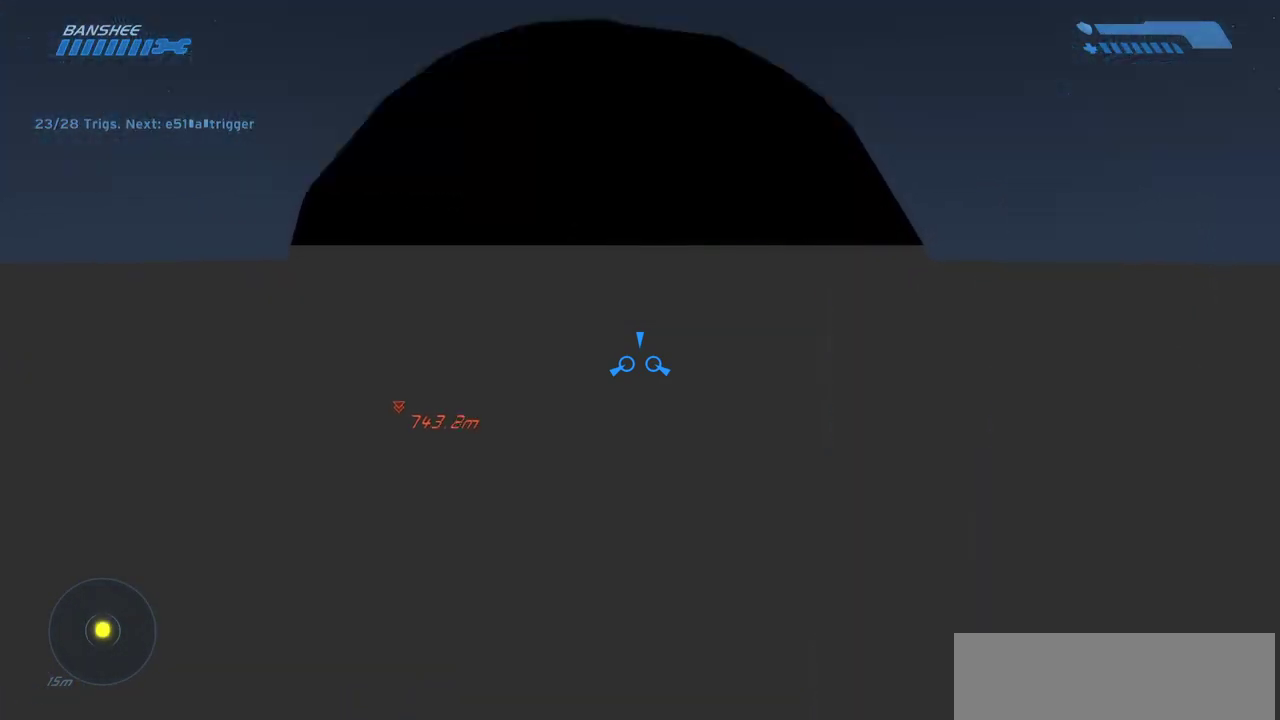
{"keys": ["w"], "mouse": [], "events": []}
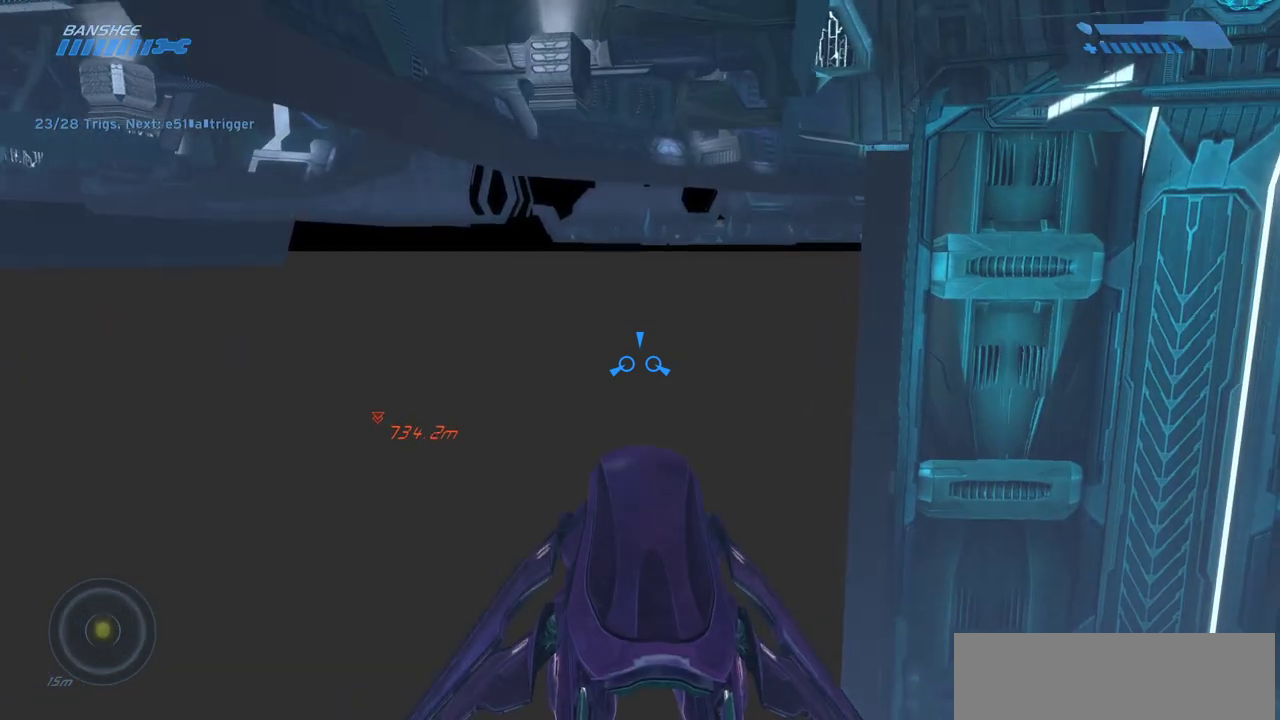
{"keys": ["w"], "mouse": [], "events": []}